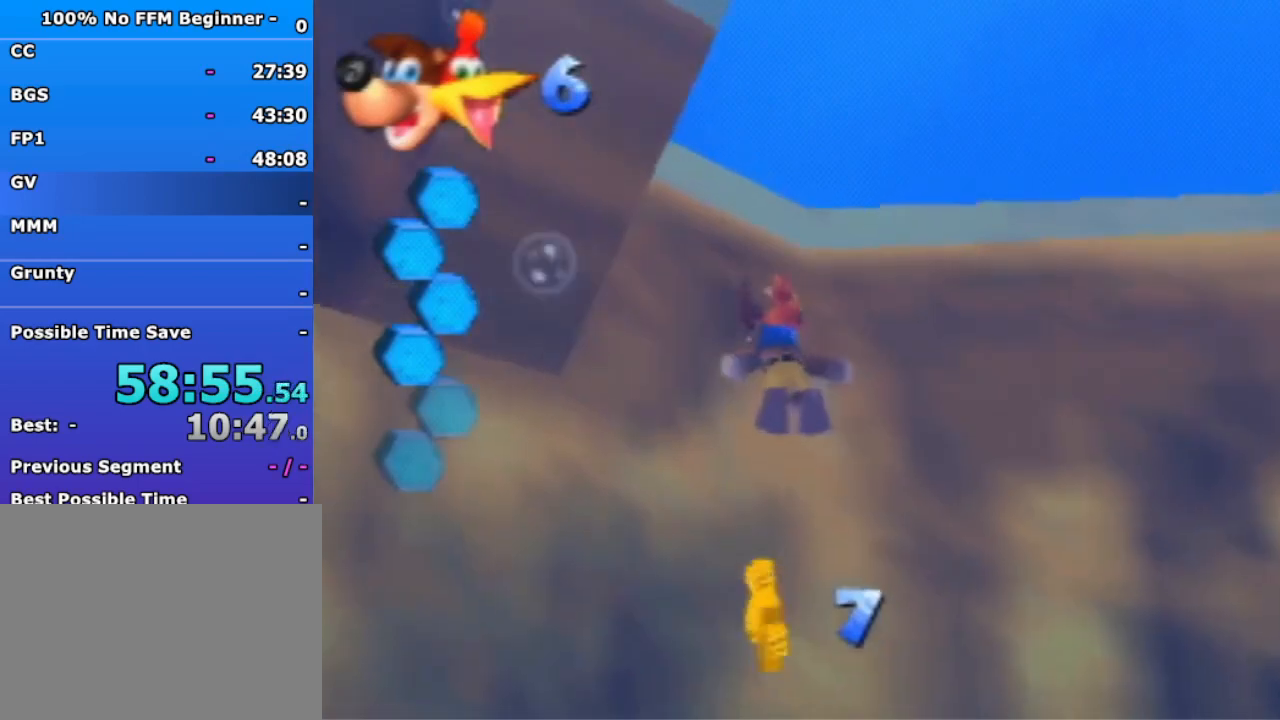
Gameplay with a controller (Nintendo layout); each line is a JSON object with the inputs held at the frame after it (dt_ms = milliseconds from this image to that frame). "events" lists button and stick changes between this image and that frame as [ms after this image, input, new state], when the widget could be followed in between. Not read: L1 L3 R3 Z.
{"dt_ms": 500, "buttons": ["R1"], "left_stick": "up-left", "events": [[33, "left_stick", "down-left"], [267, "left_stick", "up-left"], [333, "B", "up"]]}
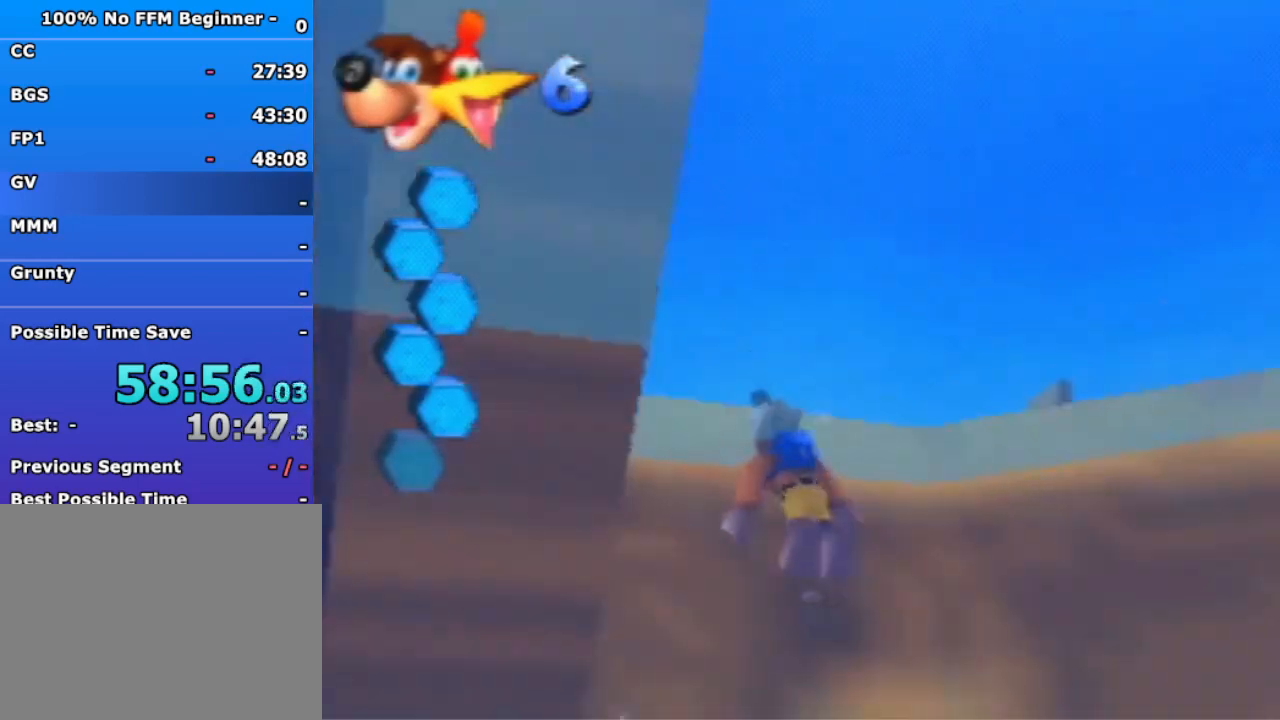
{"dt_ms": 500, "buttons": [], "left_stick": "up", "events": [[100, "A", "down"], [333, "left_stick", "up"], [467, "A", "up"], [467, "R1", "up"]]}
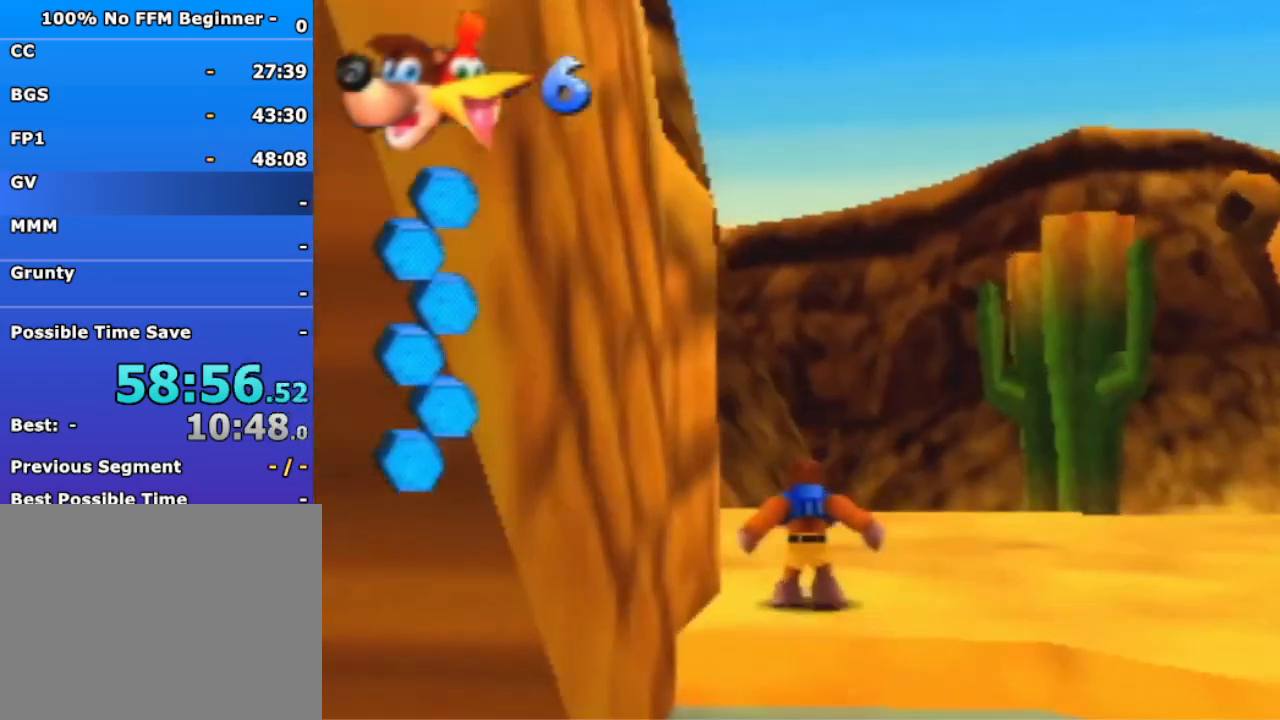
{"dt_ms": 500, "buttons": [], "left_stick": "up", "events": []}
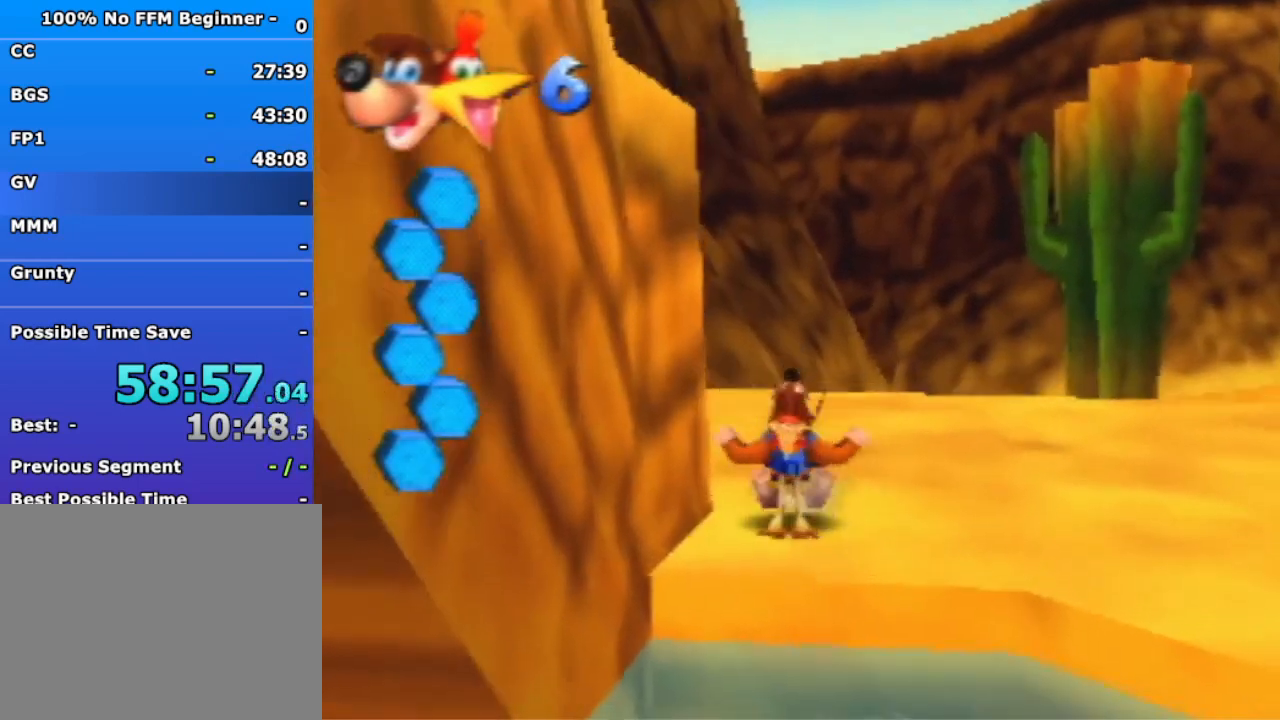
{"dt_ms": 500, "buttons": ["A", "R1"], "left_stick": "up", "events": [[200, "A", "down"], [500, "R1", "down"]]}
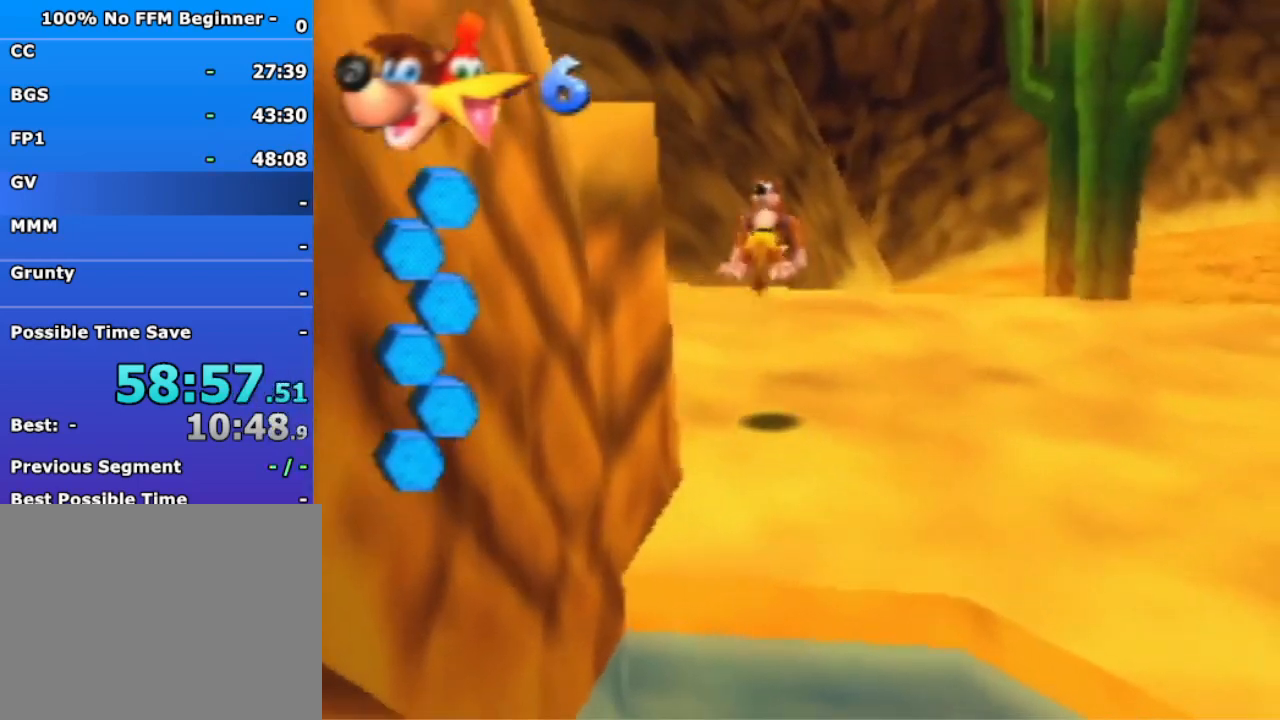
{"dt_ms": 1000, "buttons": ["A", "R1"], "left_stick": "up", "events": [[100, "A", "up"], [833, "R1", "up"], [933, "A", "down"], [1000, "R1", "down"]]}
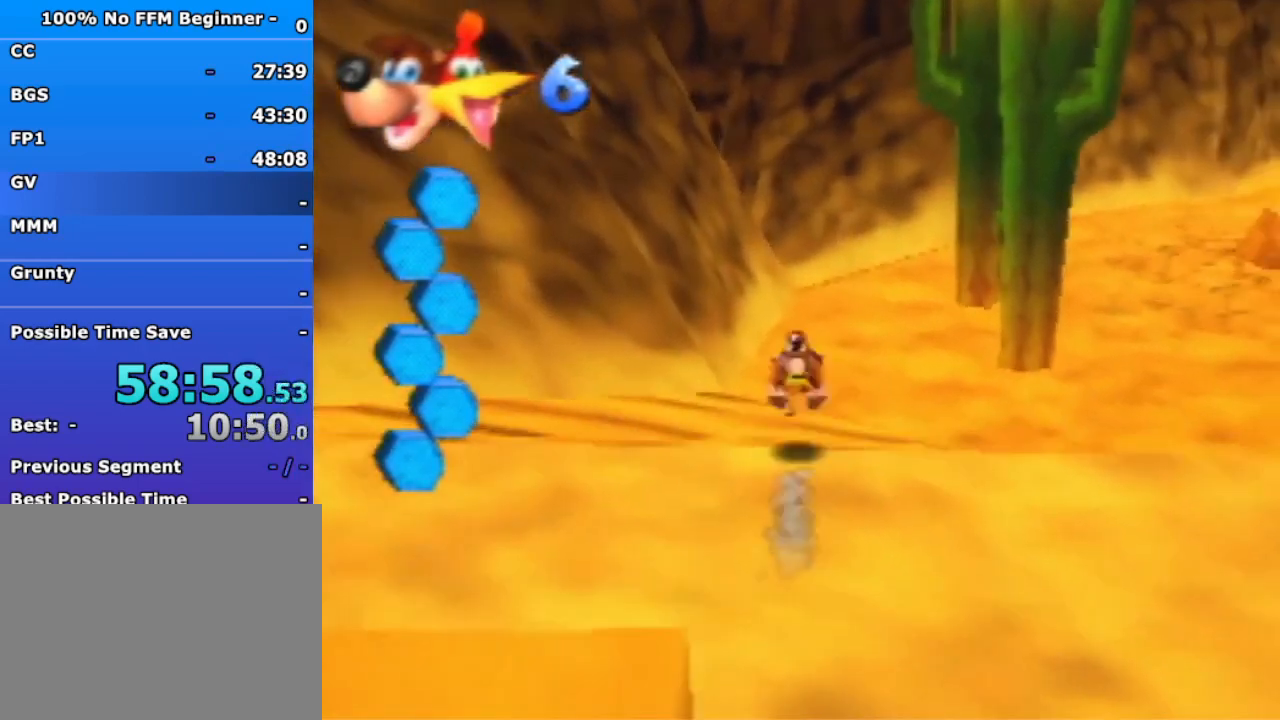
{"dt_ms": 500, "buttons": ["A", "R1"], "left_stick": "up", "events": []}
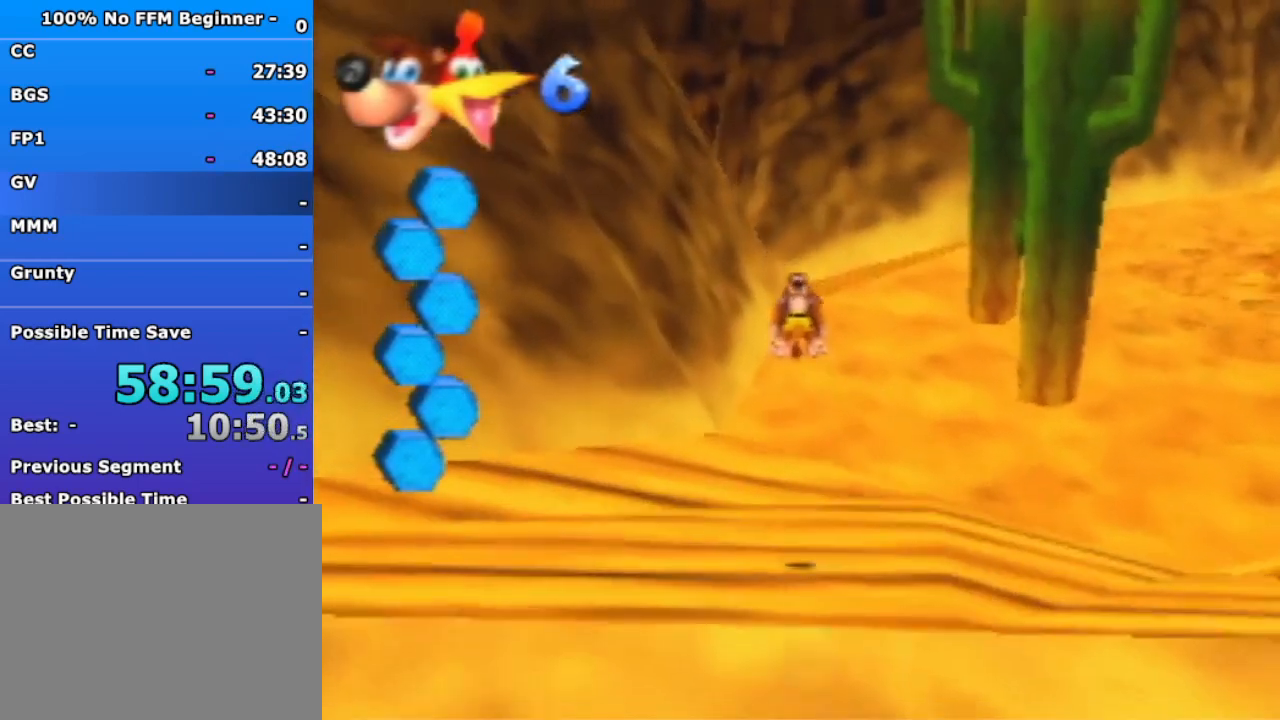
{"dt_ms": 500, "buttons": ["A"], "left_stick": "up", "events": [[300, "R1", "up"]]}
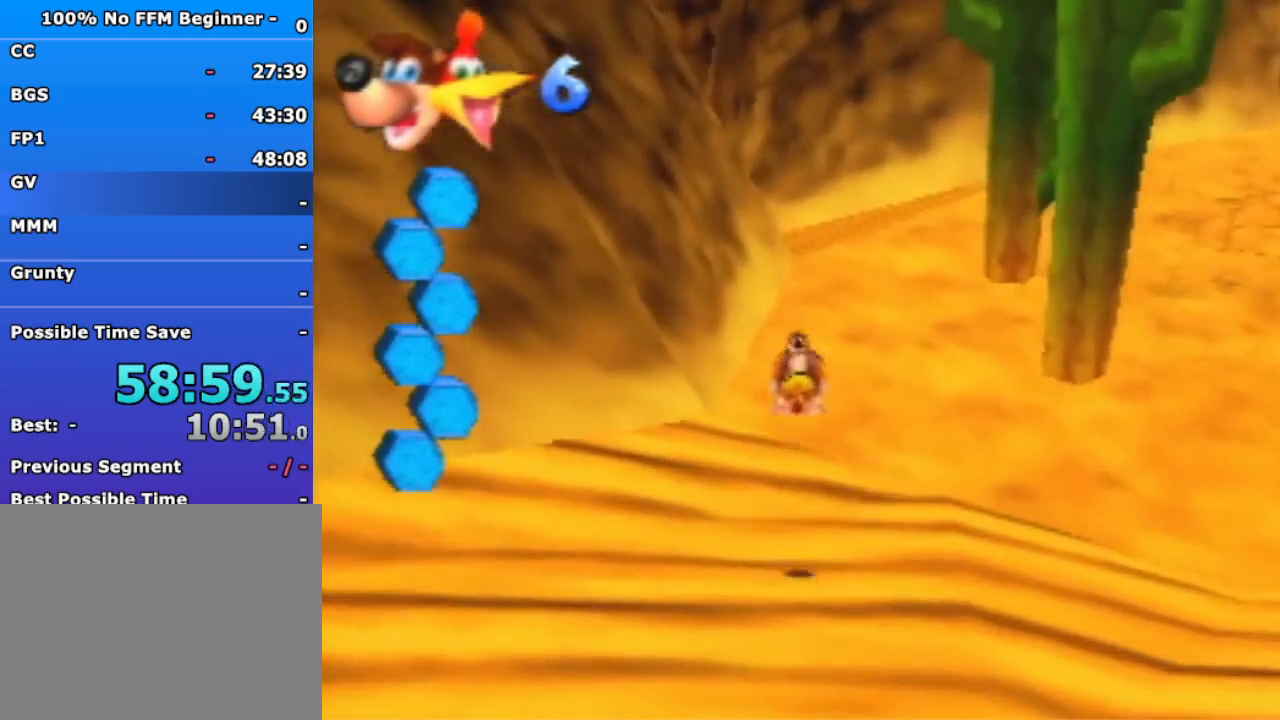
{"dt_ms": 500, "buttons": ["A"], "left_stick": "up", "events": [[167, "A", "up"], [500, "A", "down"]]}
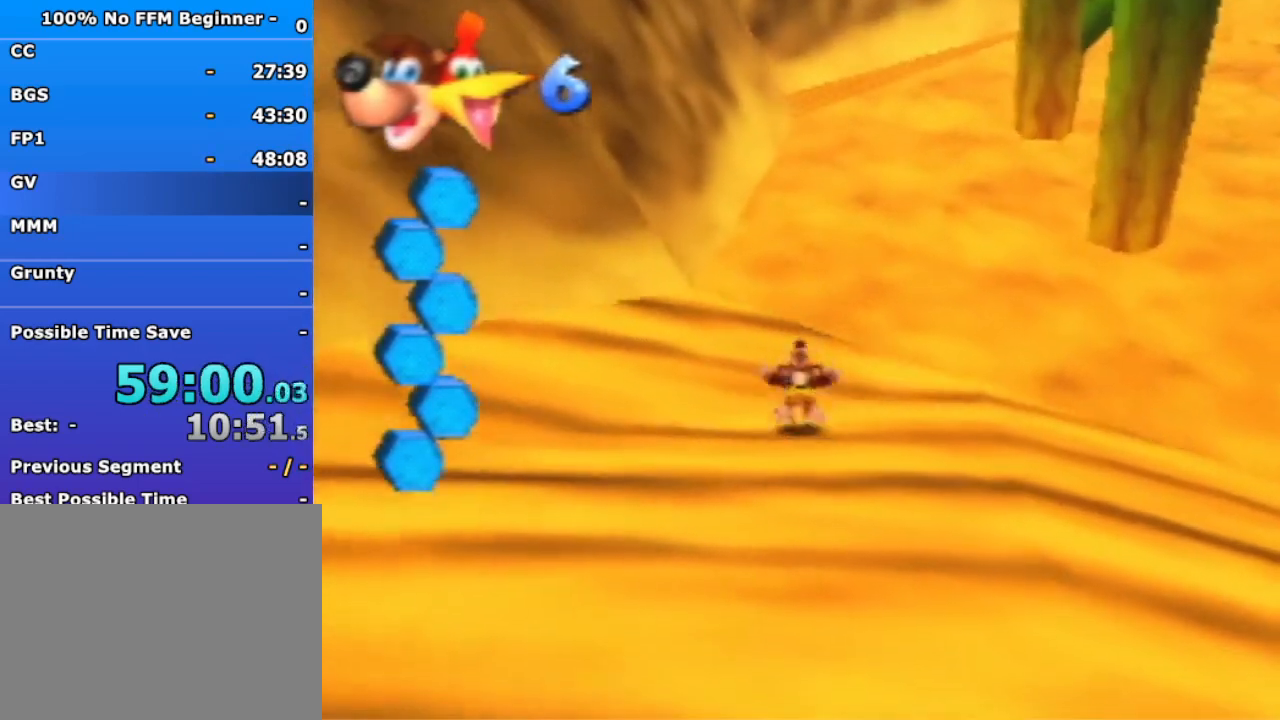
{"dt_ms": 500, "buttons": [], "left_stick": "up", "events": [[67, "A", "up"], [267, "A", "down"], [367, "A", "up"]]}
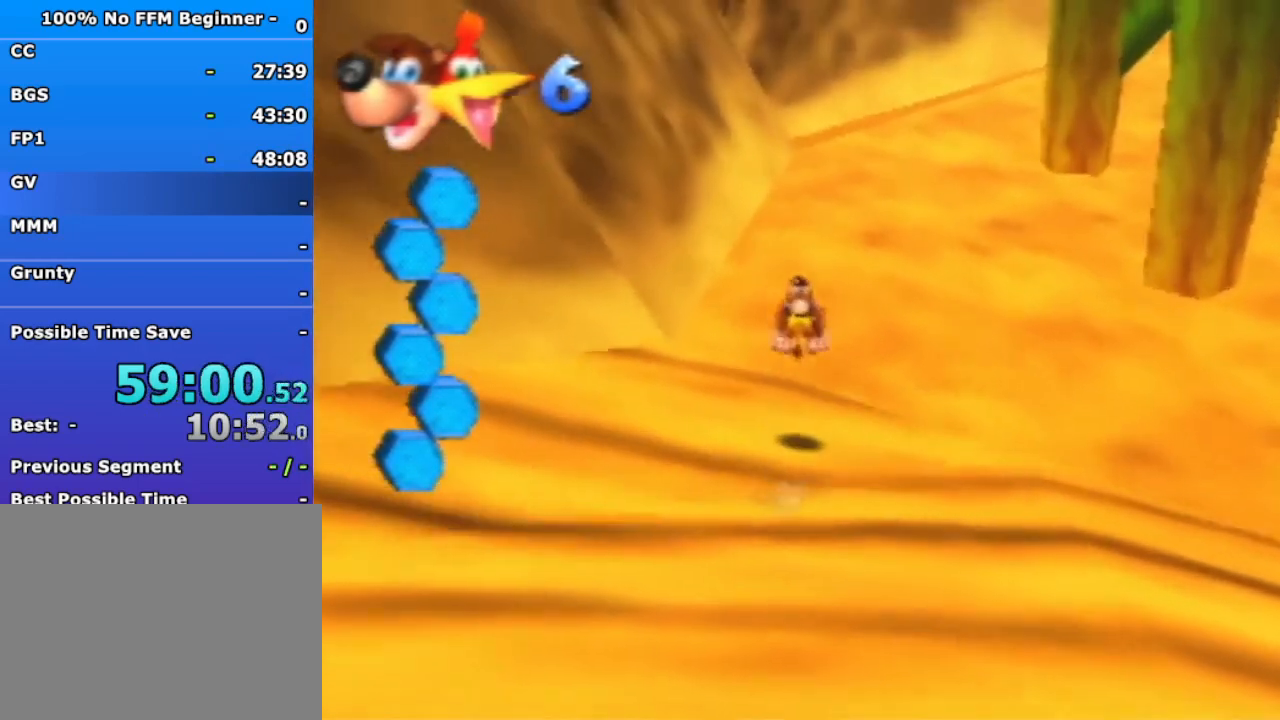
{"dt_ms": 500, "buttons": [], "left_stick": "up", "events": [[233, "A", "down"], [300, "A", "up"], [367, "A", "down"], [500, "A", "up"]]}
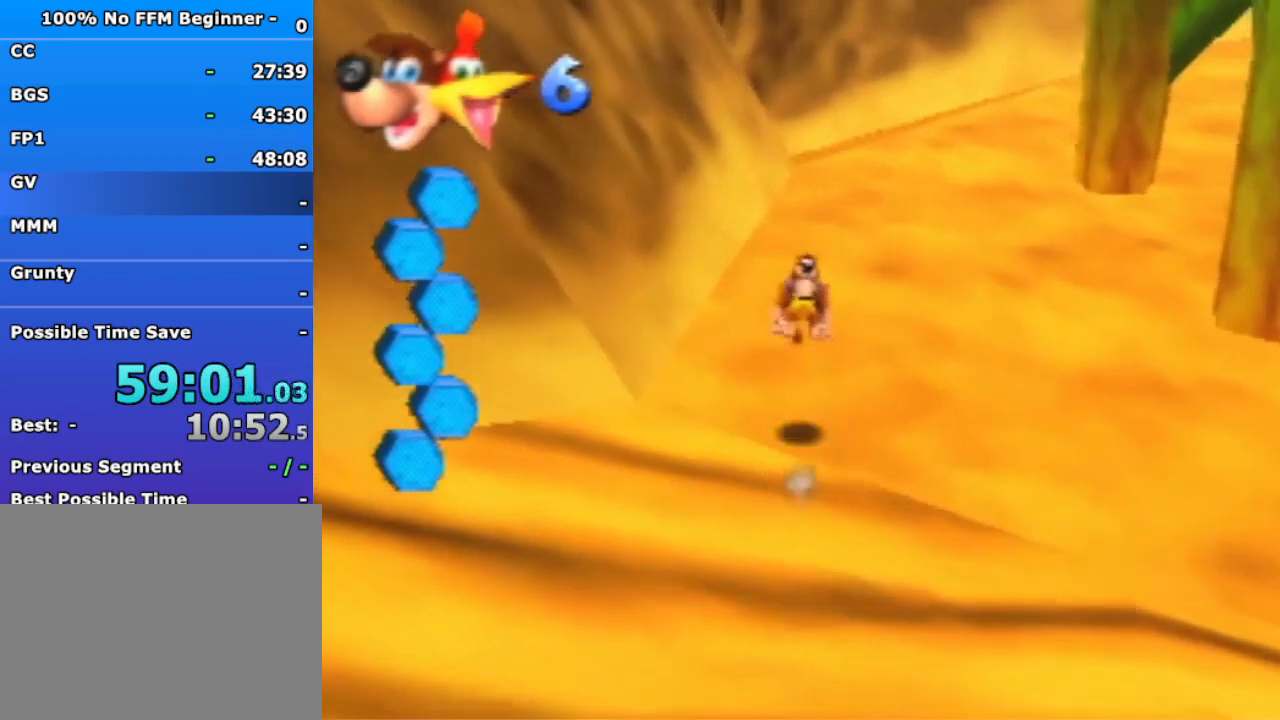
{"dt_ms": 500, "buttons": [], "left_stick": "up", "events": []}
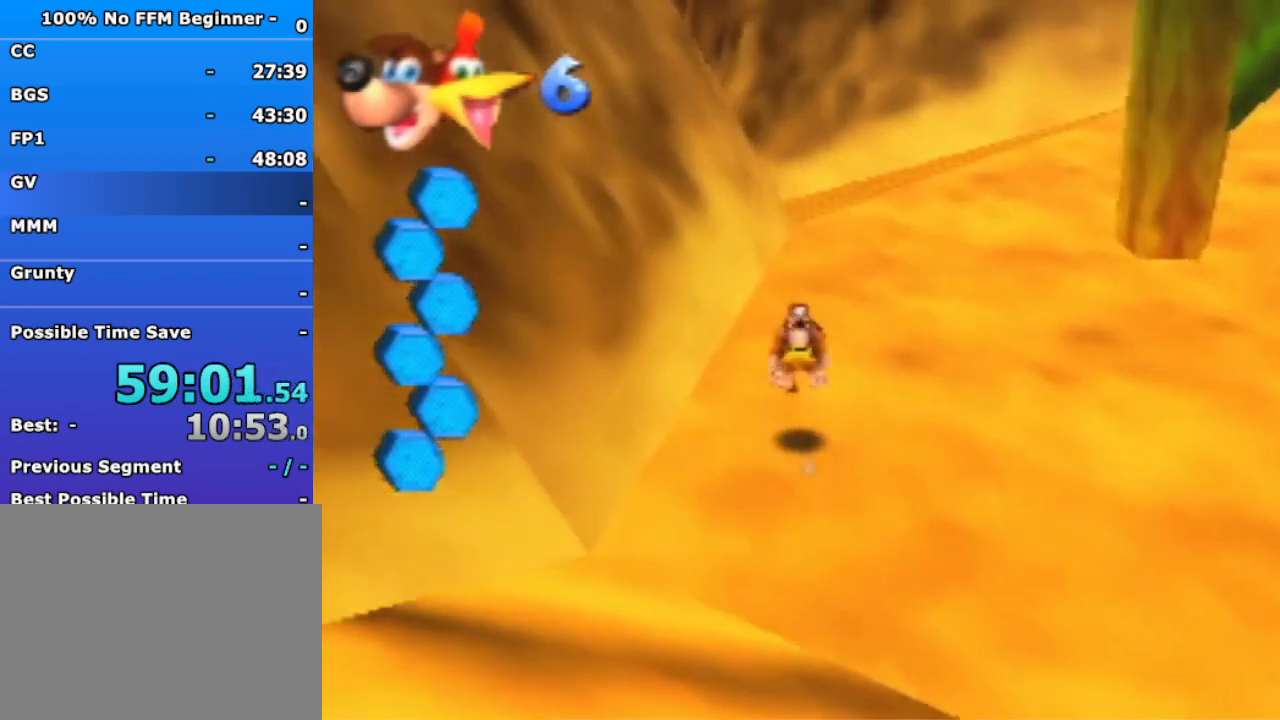
{"dt_ms": 500, "buttons": [], "left_stick": "up", "events": [[433, "A", "down"], [500, "A", "up"]]}
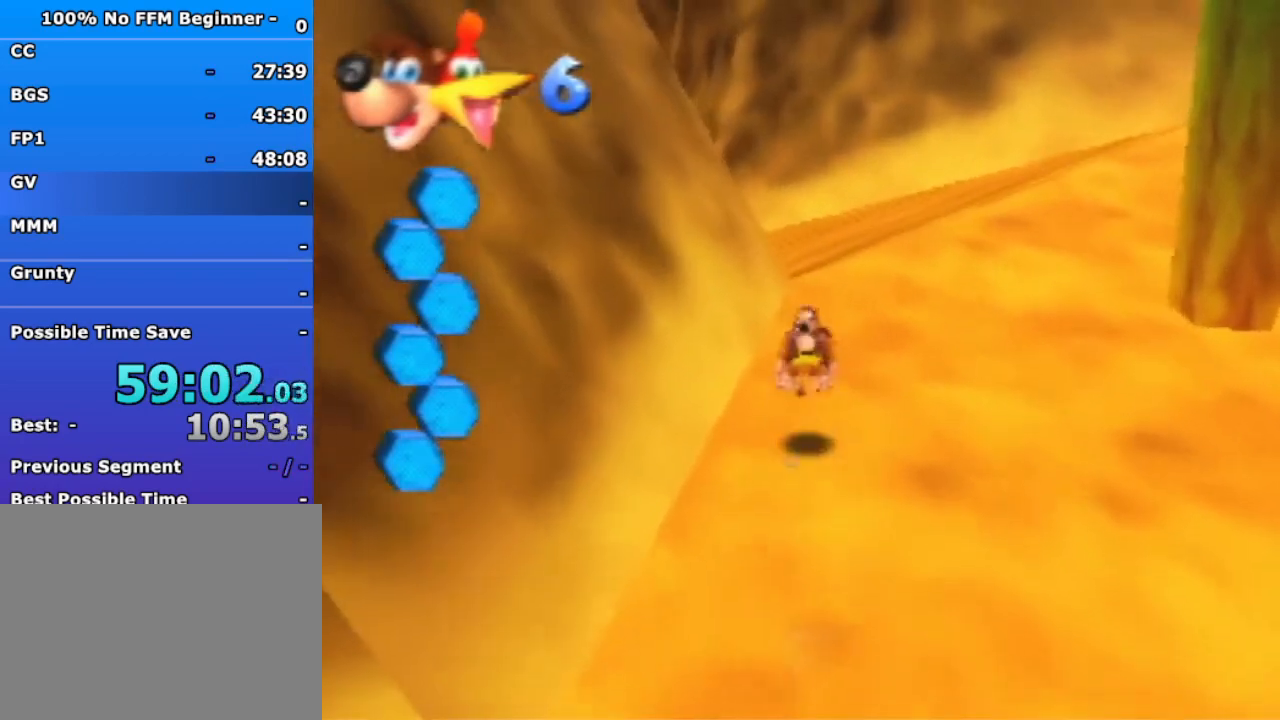
{"dt_ms": 500, "buttons": [], "left_stick": "up", "events": []}
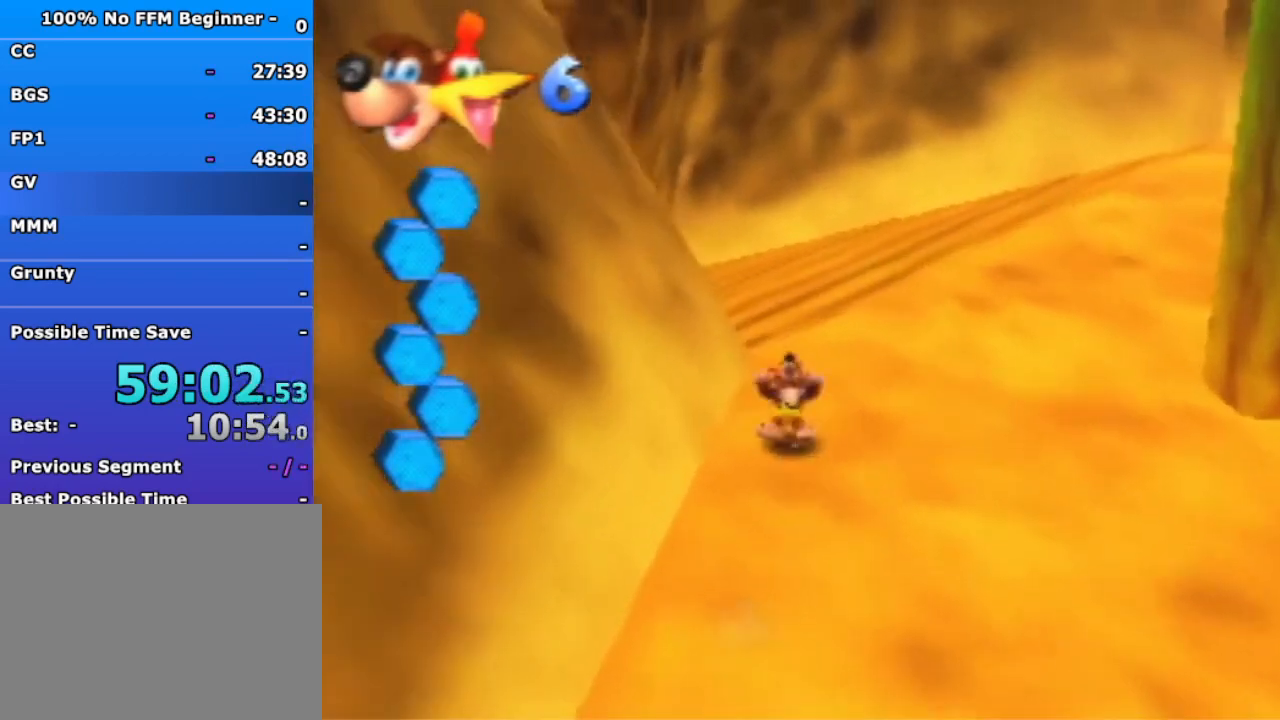
{"dt_ms": 500, "buttons": ["R1"], "left_stick": "up", "events": [[67, "A", "down"], [200, "A", "up"], [300, "R1", "down"]]}
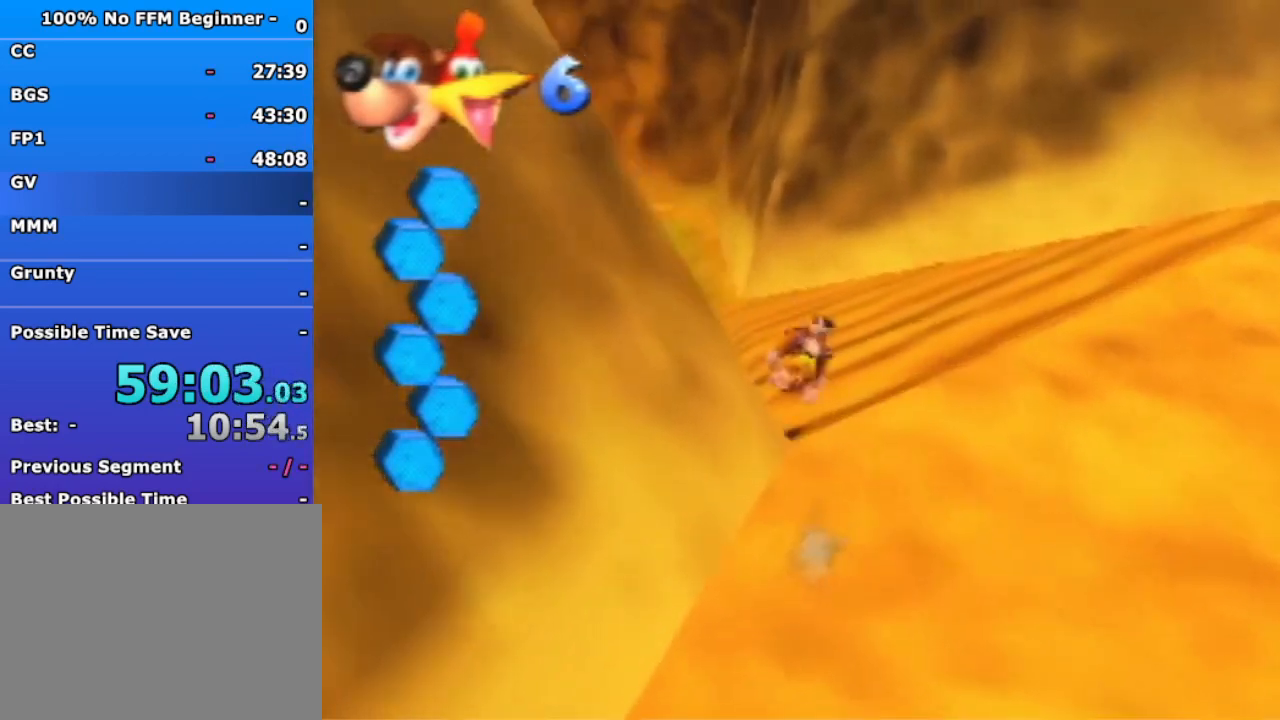
{"dt_ms": 500, "buttons": [], "left_stick": "up", "events": [[33, "R1", "up"]]}
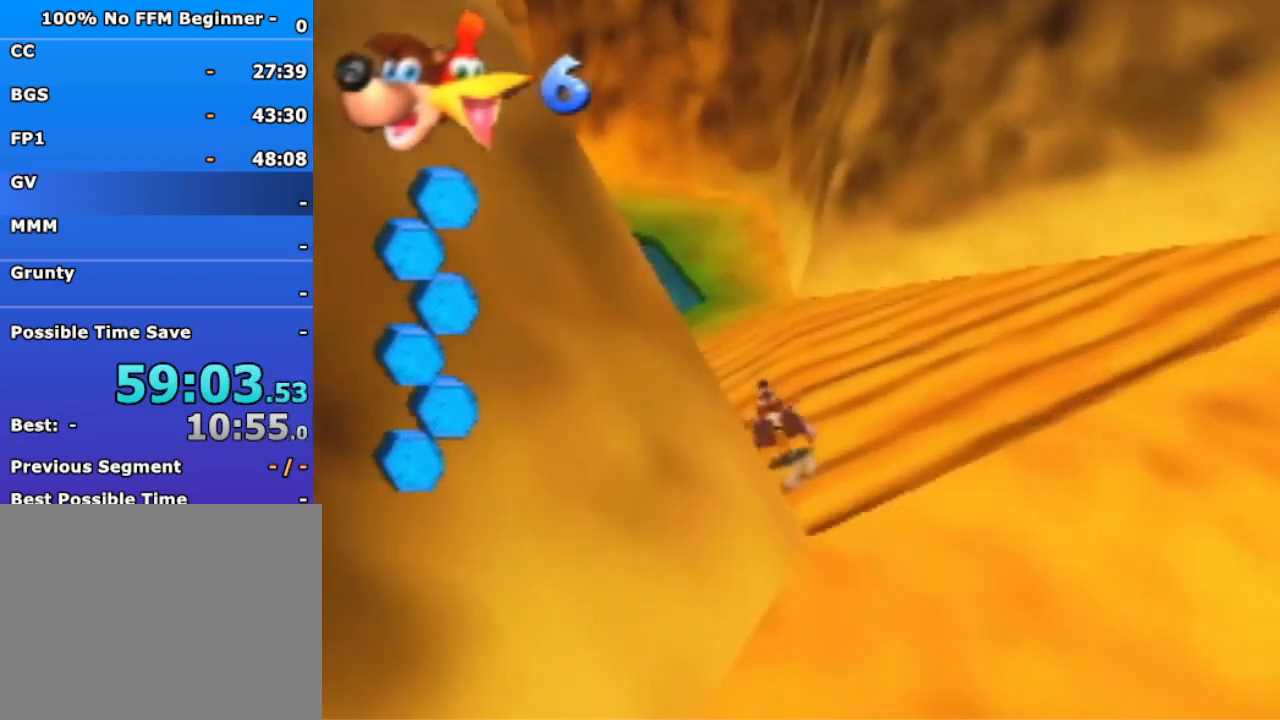
{"dt_ms": 500, "buttons": [], "left_stick": "up", "events": [[33, "A", "down"], [67, "R1", "down"], [233, "A", "up"], [267, "R1", "up"]]}
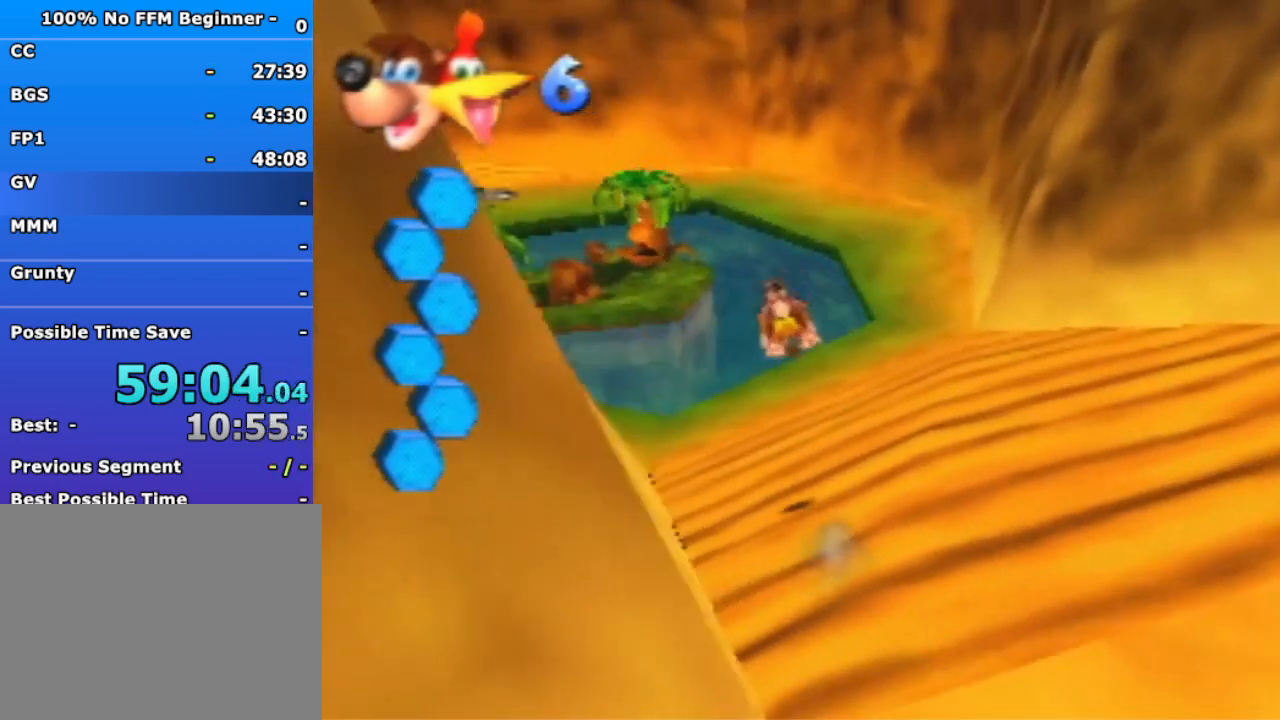
{"dt_ms": 500, "buttons": [], "left_stick": "up", "events": [[267, "R1", "down"], [433, "R1", "up"]]}
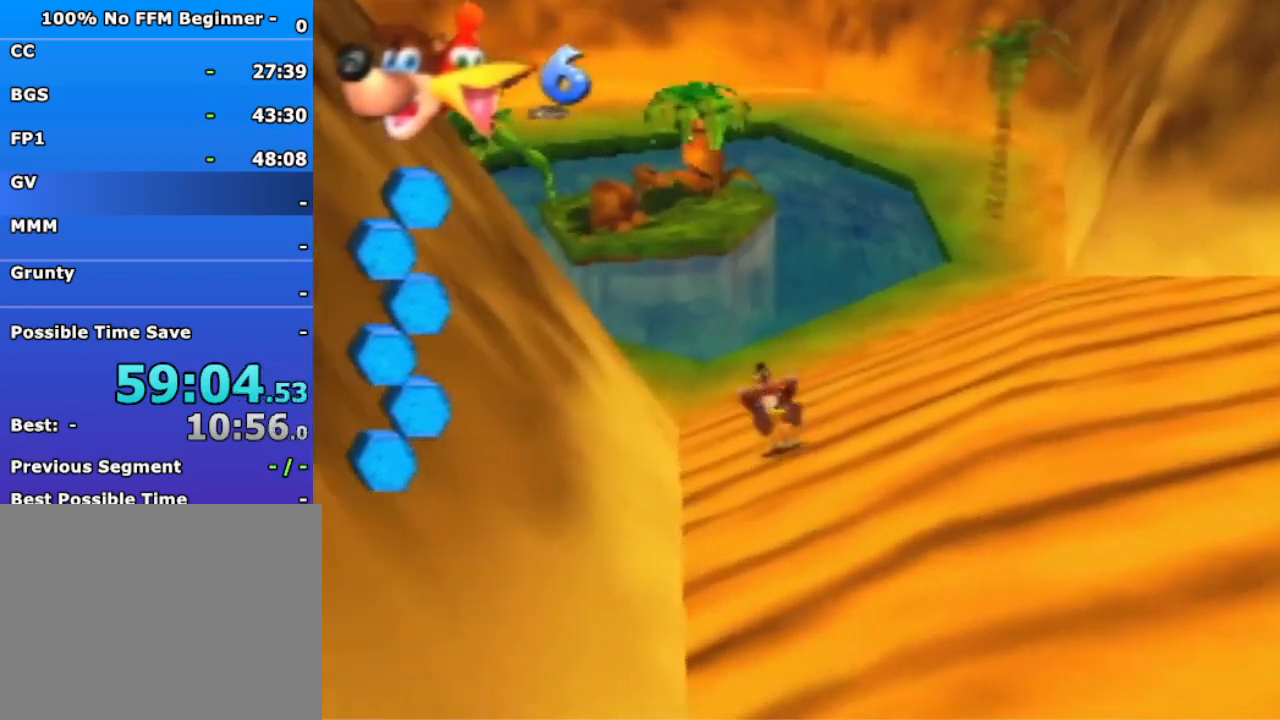
{"dt_ms": 500, "buttons": ["R1"], "left_stick": "up", "events": [[233, "A", "down"], [300, "A", "up"], [467, "R1", "down"]]}
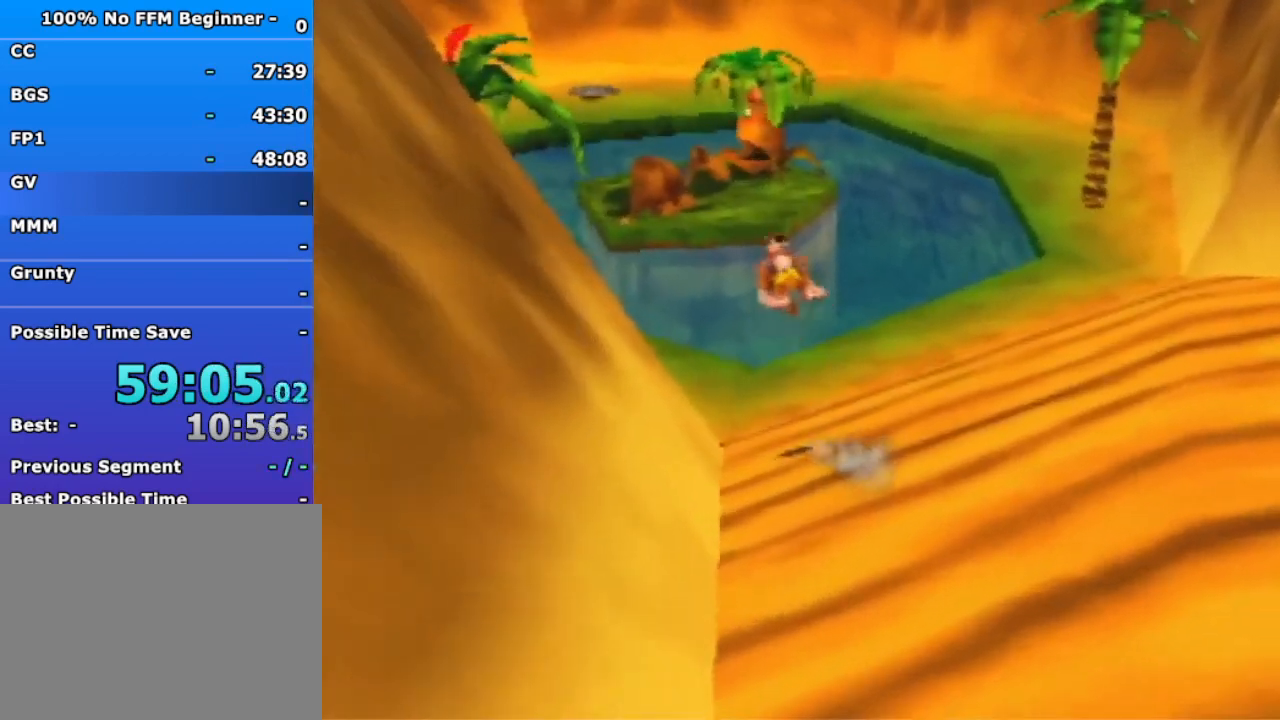
{"dt_ms": 500, "buttons": [], "left_stick": "up", "events": [[100, "R1", "up"]]}
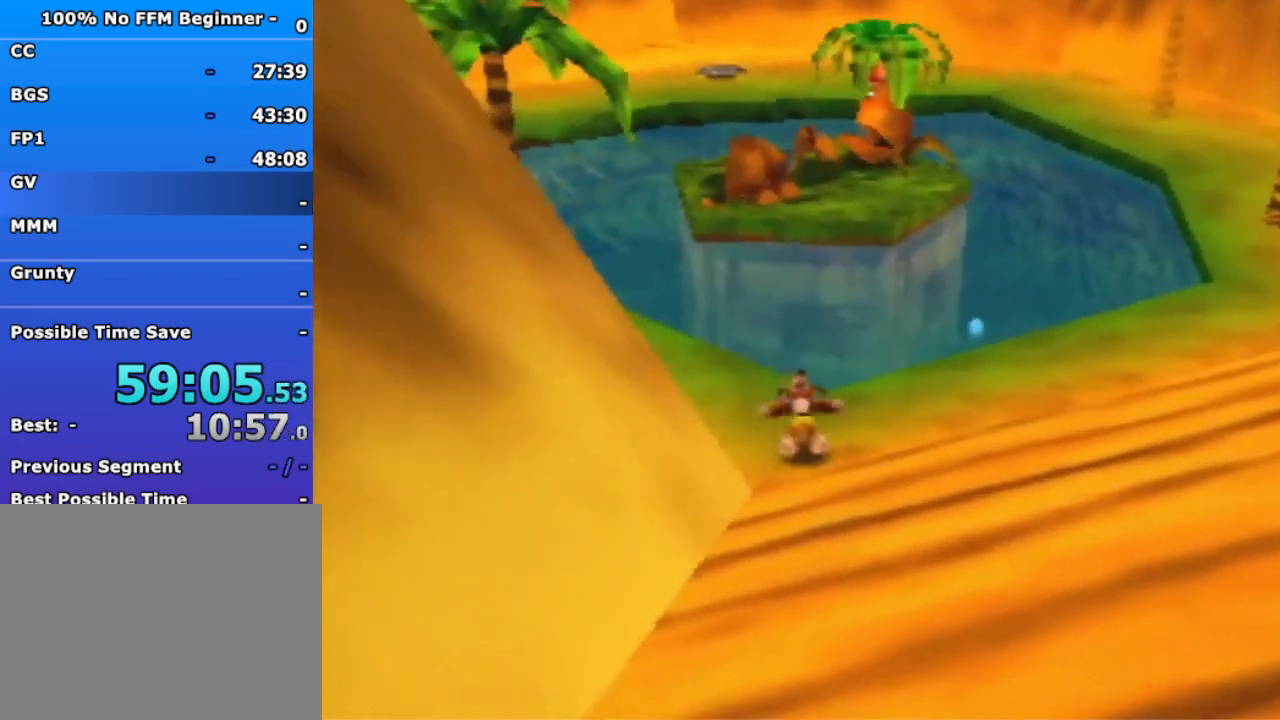
{"dt_ms": 500, "buttons": ["A"], "left_stick": "up", "events": [[233, "A", "down"]]}
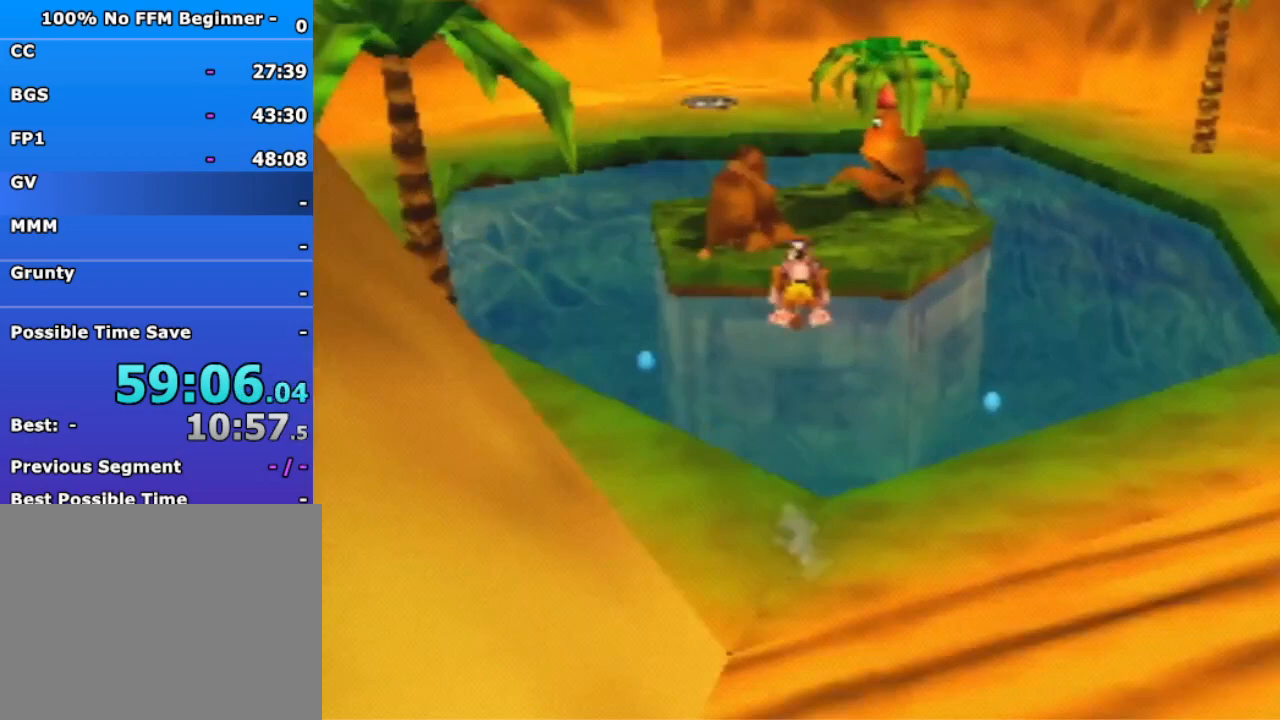
{"dt_ms": 500, "buttons": ["A"], "left_stick": "up", "events": []}
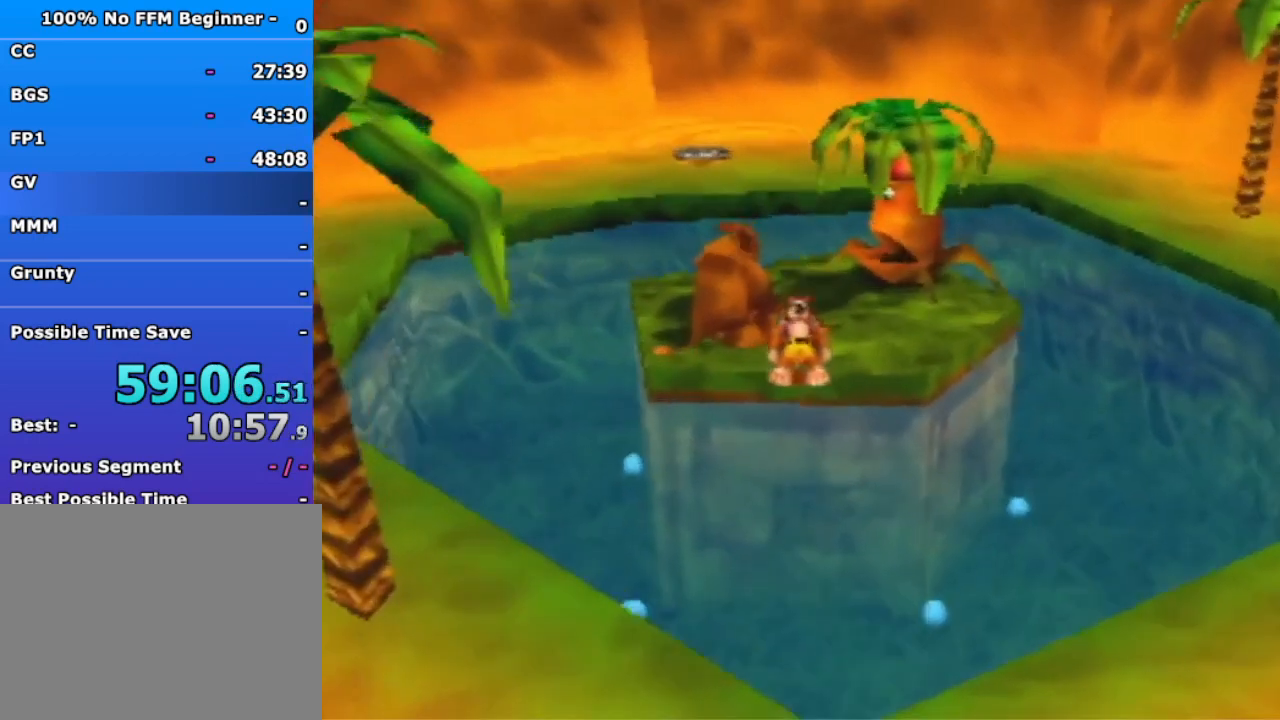
{"dt_ms": 500, "buttons": [], "left_stick": "up", "events": [[33, "A", "up"], [367, "B", "down"], [467, "B", "up"]]}
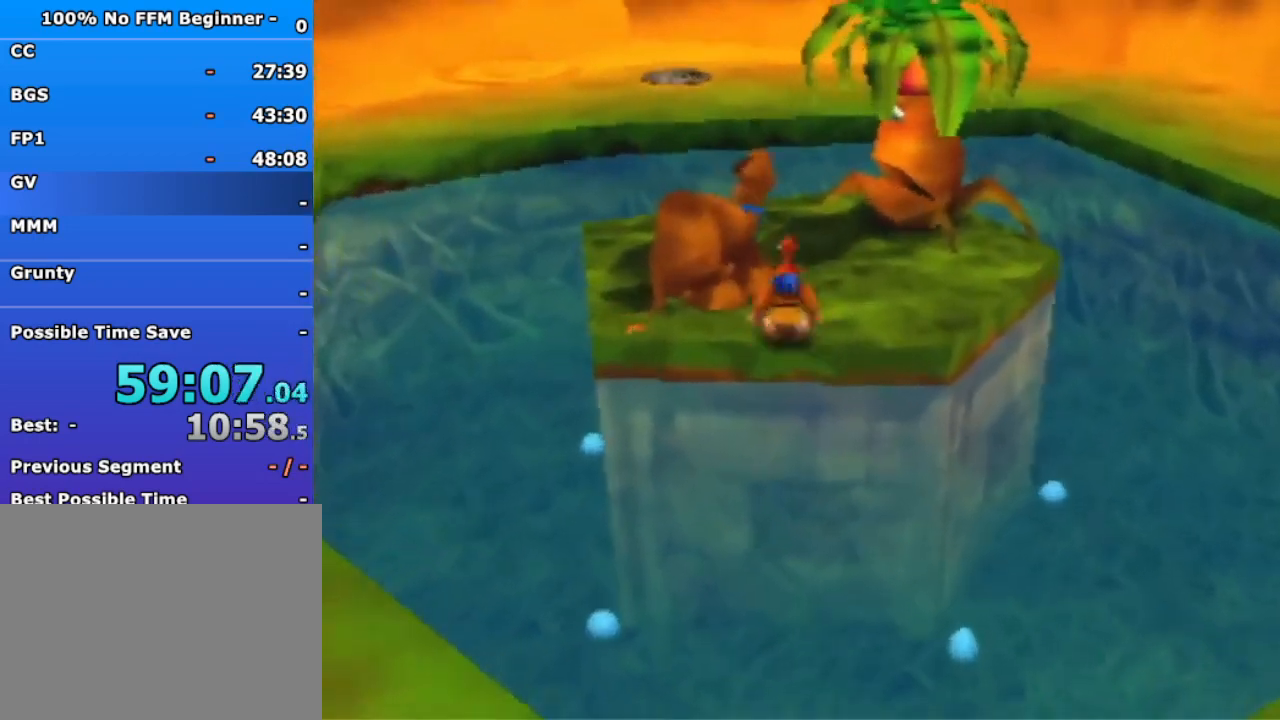
{"dt_ms": 500, "buttons": ["A"], "left_stick": "up-left", "events": [[33, "left_stick", "up-left"], [267, "A", "down"]]}
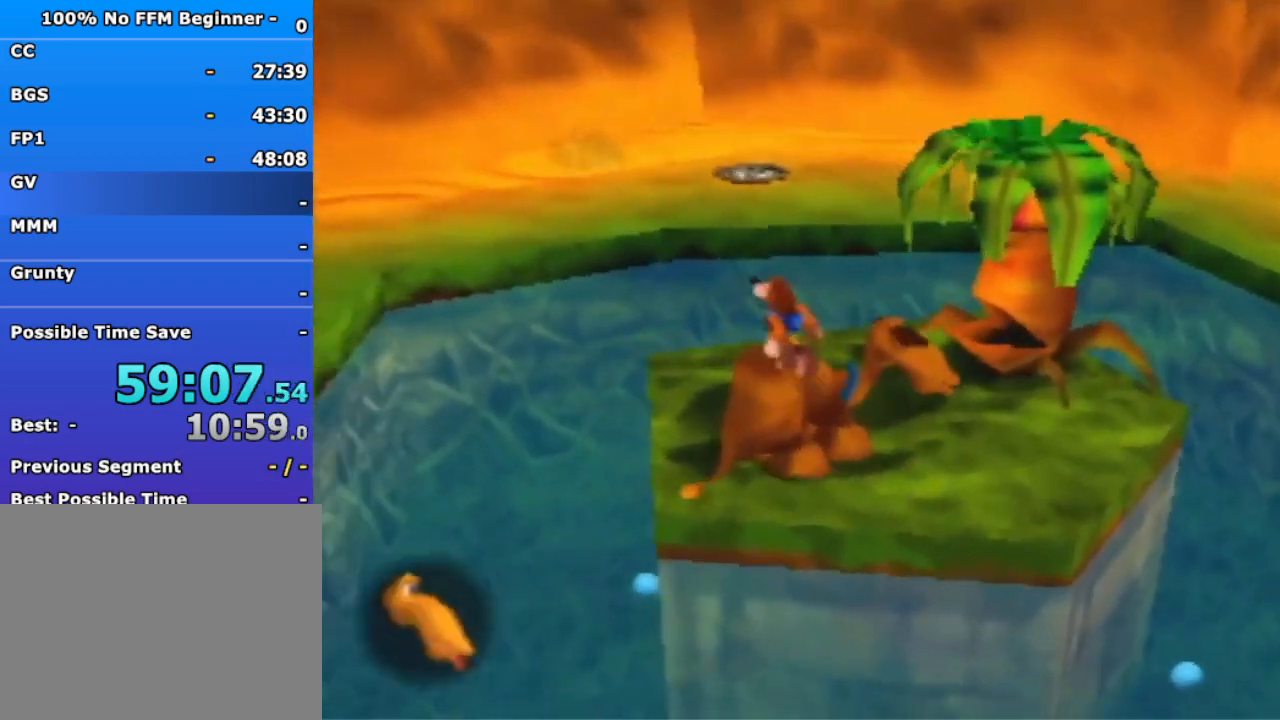
{"dt_ms": 500, "buttons": ["B", "R1"], "left_stick": "center", "events": [[33, "A", "up"], [233, "left_stick", "center"], [467, "R1", "down"], [500, "B", "down"]]}
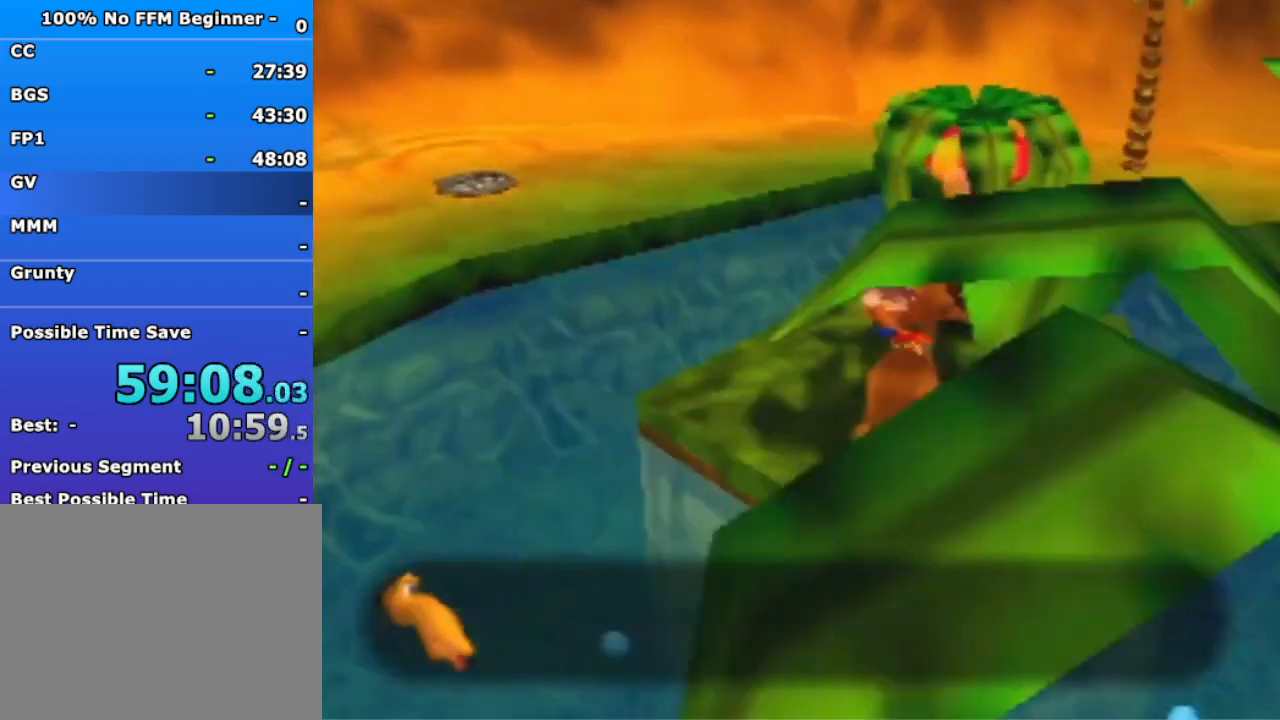
{"dt_ms": 500, "buttons": [], "left_stick": "center", "events": [[100, "B", "up"], [100, "R1", "up"]]}
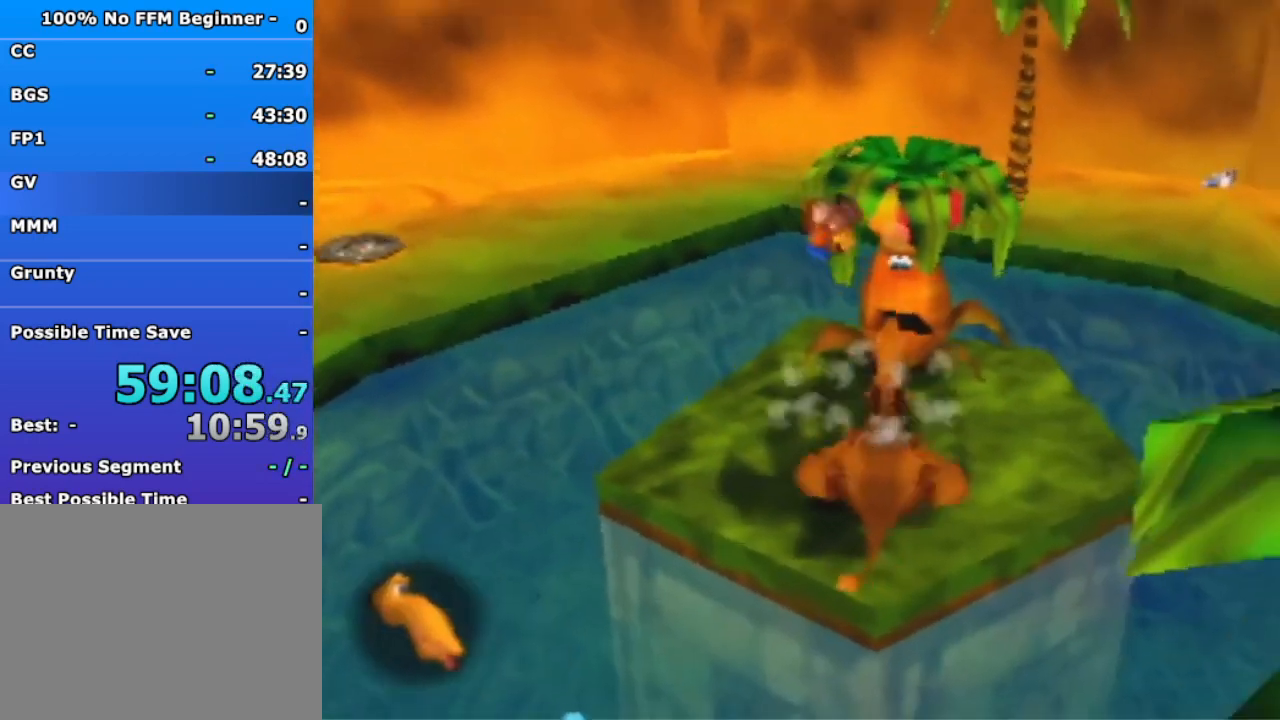
{"dt_ms": 500, "buttons": [], "left_stick": "center", "events": []}
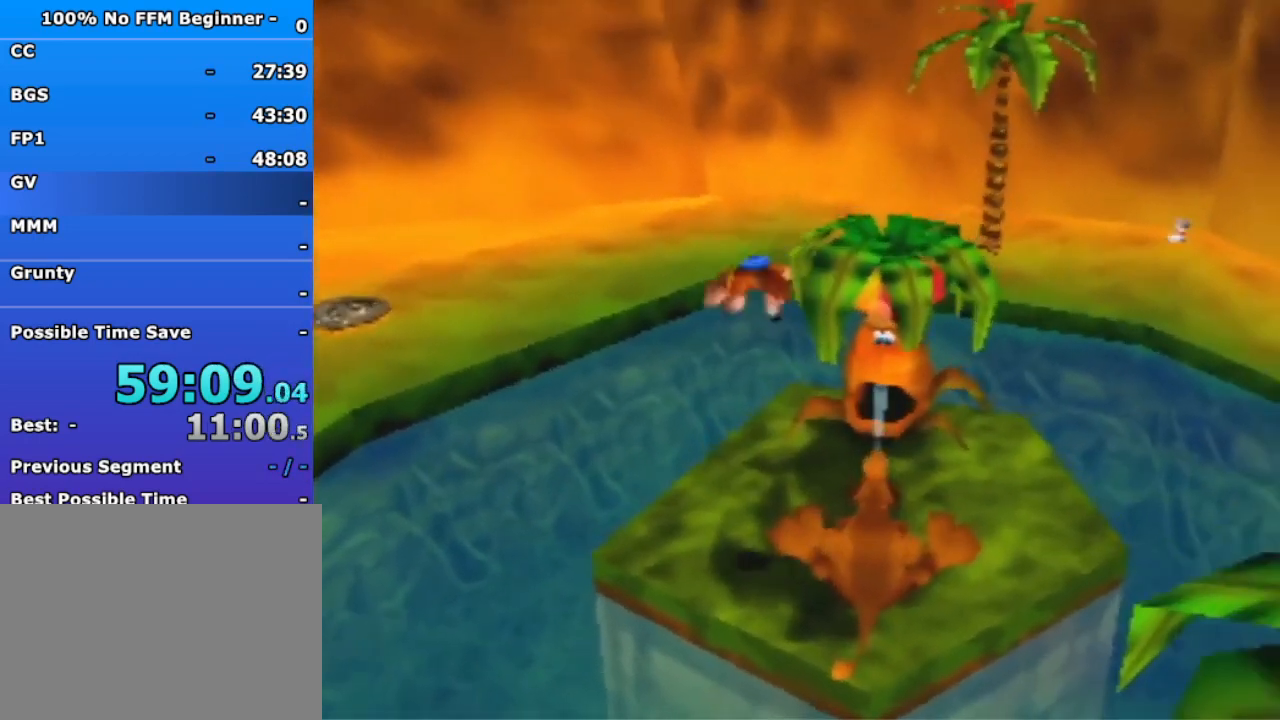
{"dt_ms": 500, "buttons": [], "left_stick": "center", "events": []}
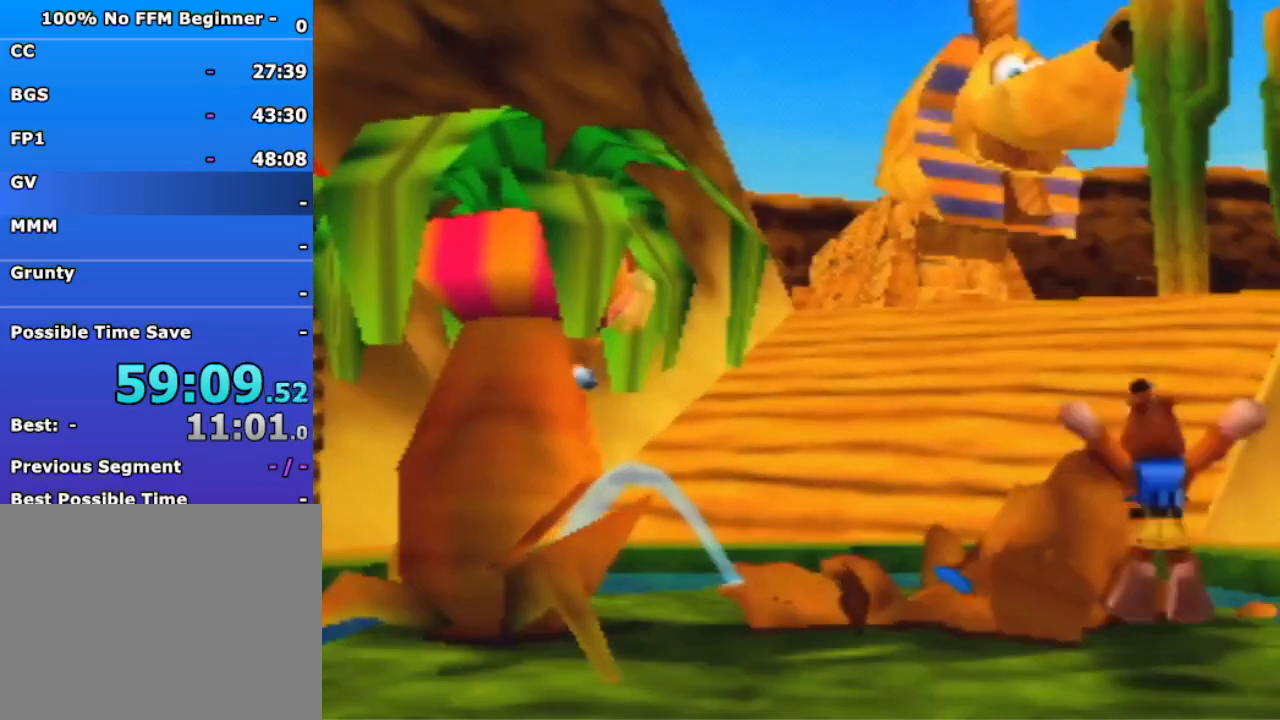
{"dt_ms": 500, "buttons": [], "left_stick": "center", "events": [[200, "A", "down"], [267, "A", "up"]]}